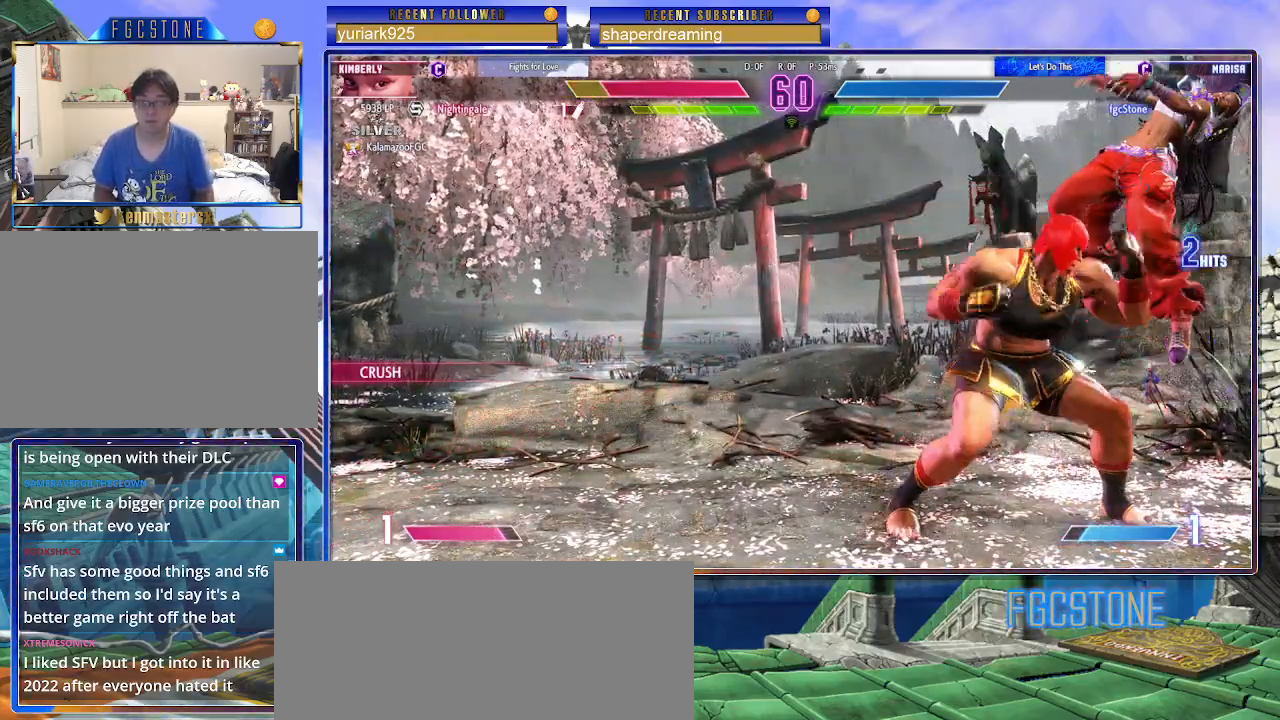
Gameplay with a controller (arcade stick); each line is a JSON object with the inputs held at the frame after it (dt_ms = milliseconds from this image to that frame). "events" lists button and stick changes between this image and that frame as [ms after this image, input, new state], when the widget could be followed in between. Not read: K L3 P R3 S other_buttons.
{"dt_ms": 500, "buttons": [], "left_stick": "center", "events": []}
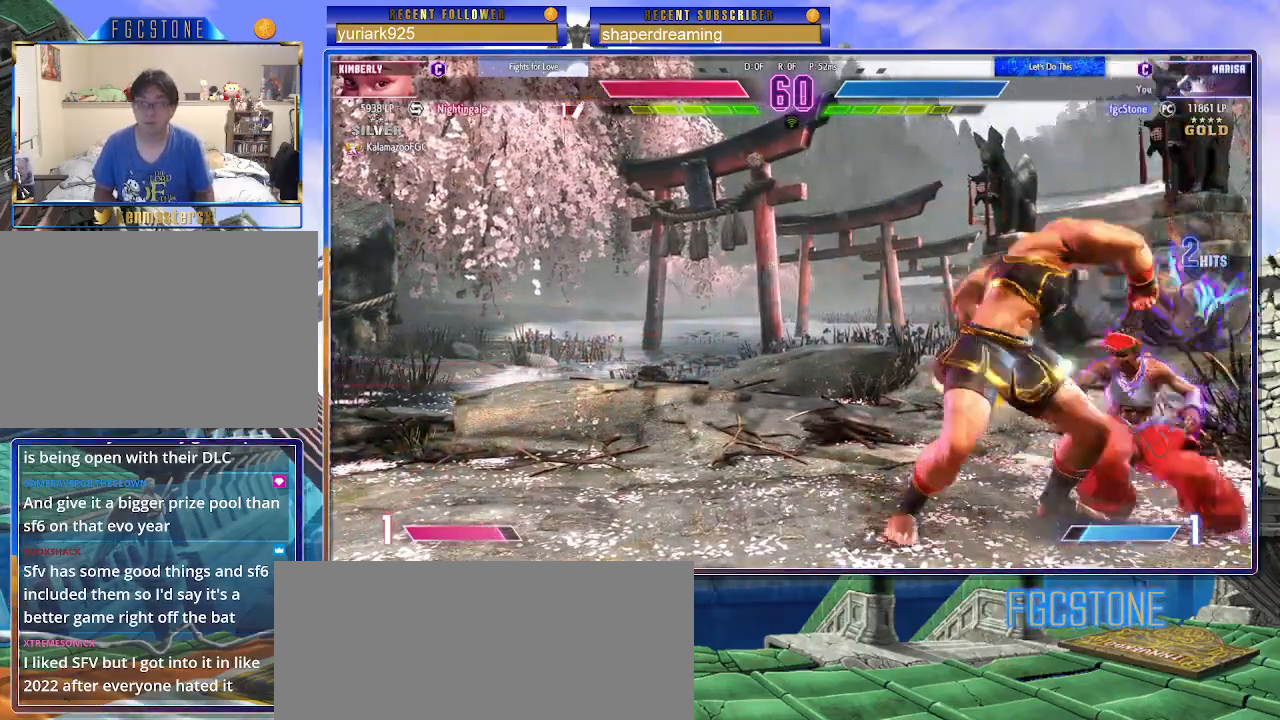
{"dt_ms": 500, "buttons": [], "left_stick": "left", "events": [[100, "left_stick", "up-right"], [250, "left_stick", "left"]]}
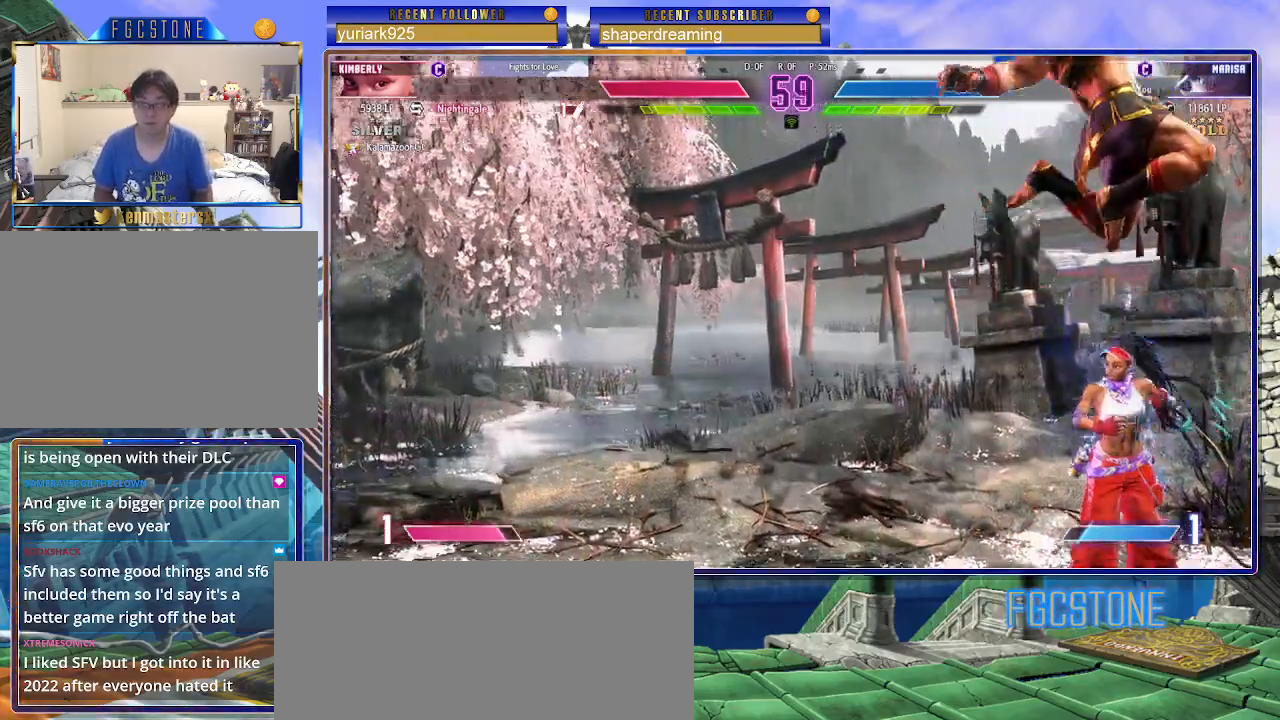
{"dt_ms": 500, "buttons": [], "left_stick": "down-right", "events": [[67, "left_stick", "center"], [417, "left_stick", "down-right"]]}
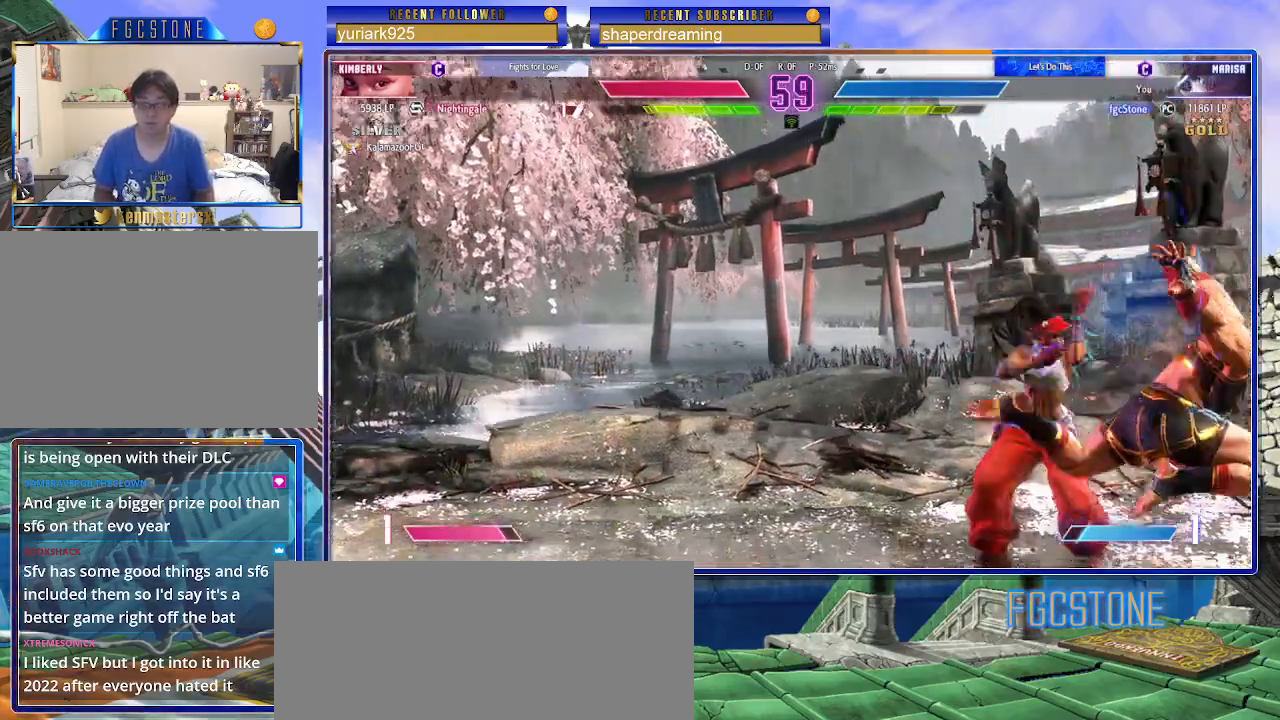
{"dt_ms": 500, "buttons": [], "left_stick": "down-right", "events": []}
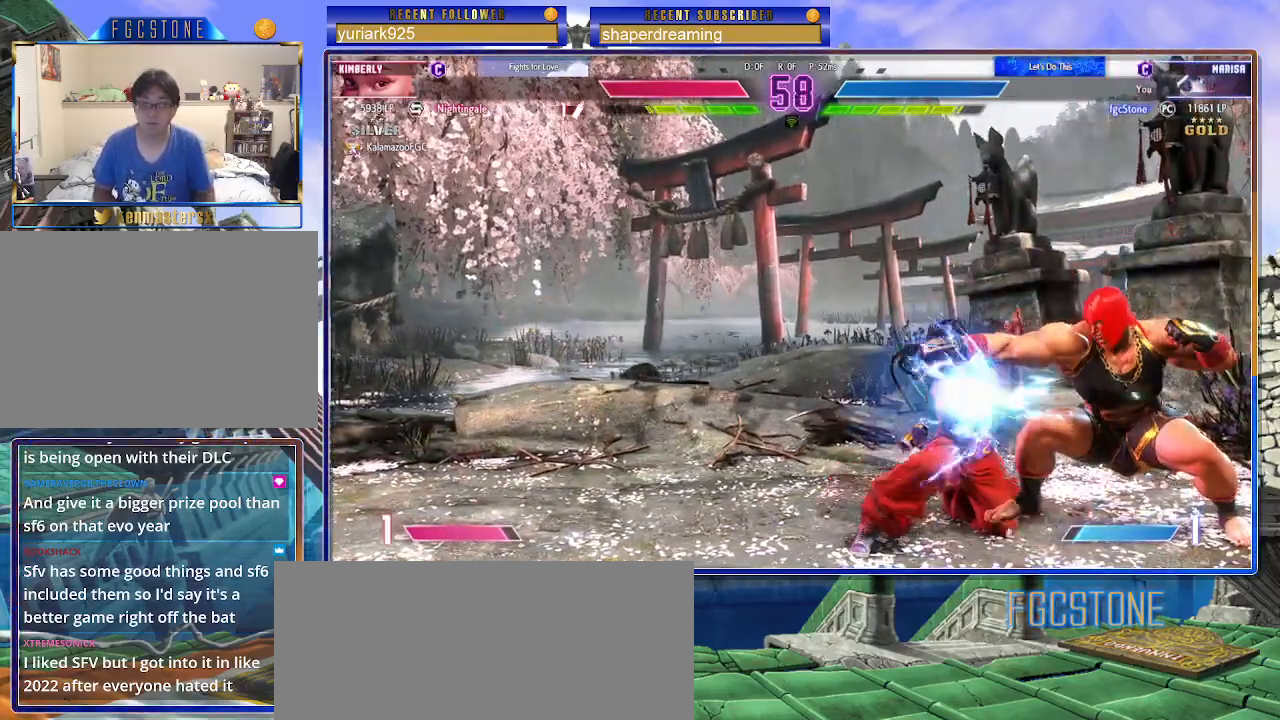
{"dt_ms": 500, "buttons": [], "left_stick": "center", "events": [[117, "left_stick", "center"], [250, "left_stick", "down-right"], [317, "left_stick", "center"]]}
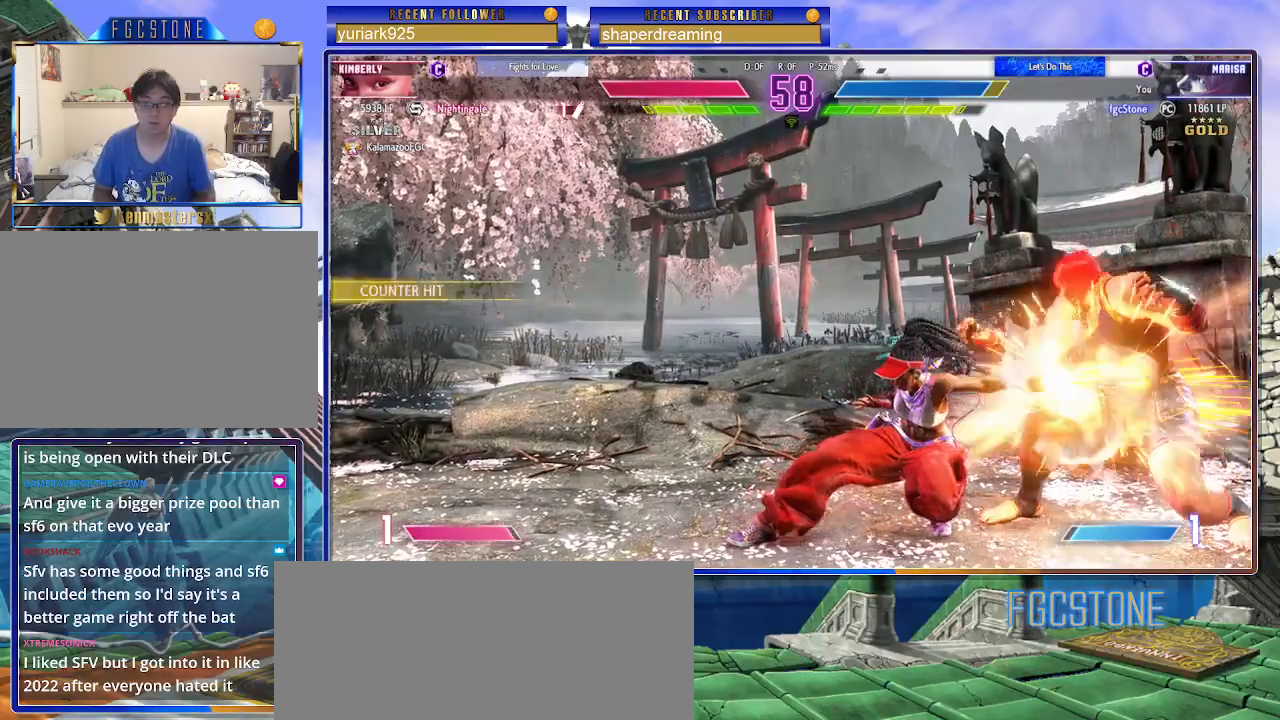
{"dt_ms": 500, "buttons": [], "left_stick": "right", "events": [[50, "left_stick", "down"], [183, "left_stick", "center"], [300, "left_stick", "right"]]}
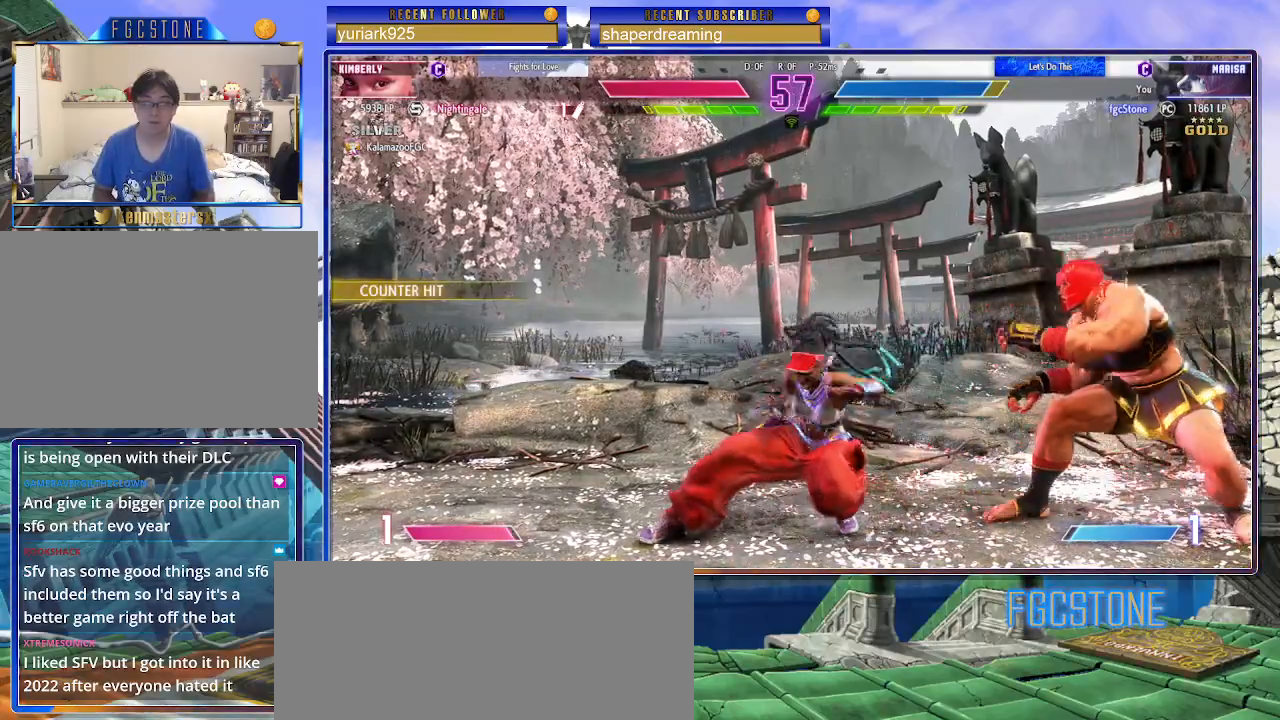
{"dt_ms": 500, "buttons": [], "left_stick": "down-right", "events": [[117, "left_stick", "down-right"]]}
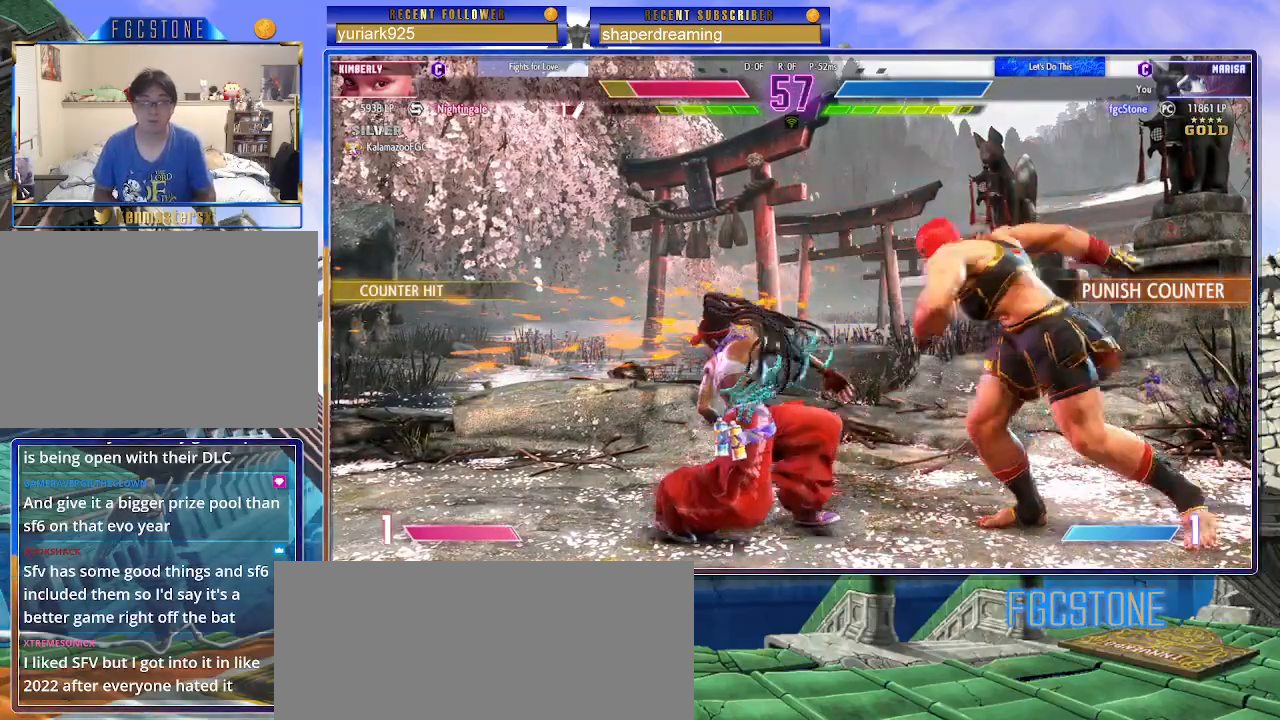
{"dt_ms": 500, "buttons": [], "left_stick": "down", "events": [[33, "left_stick", "down-left"], [150, "left_stick", "center"], [483, "left_stick", "down"]]}
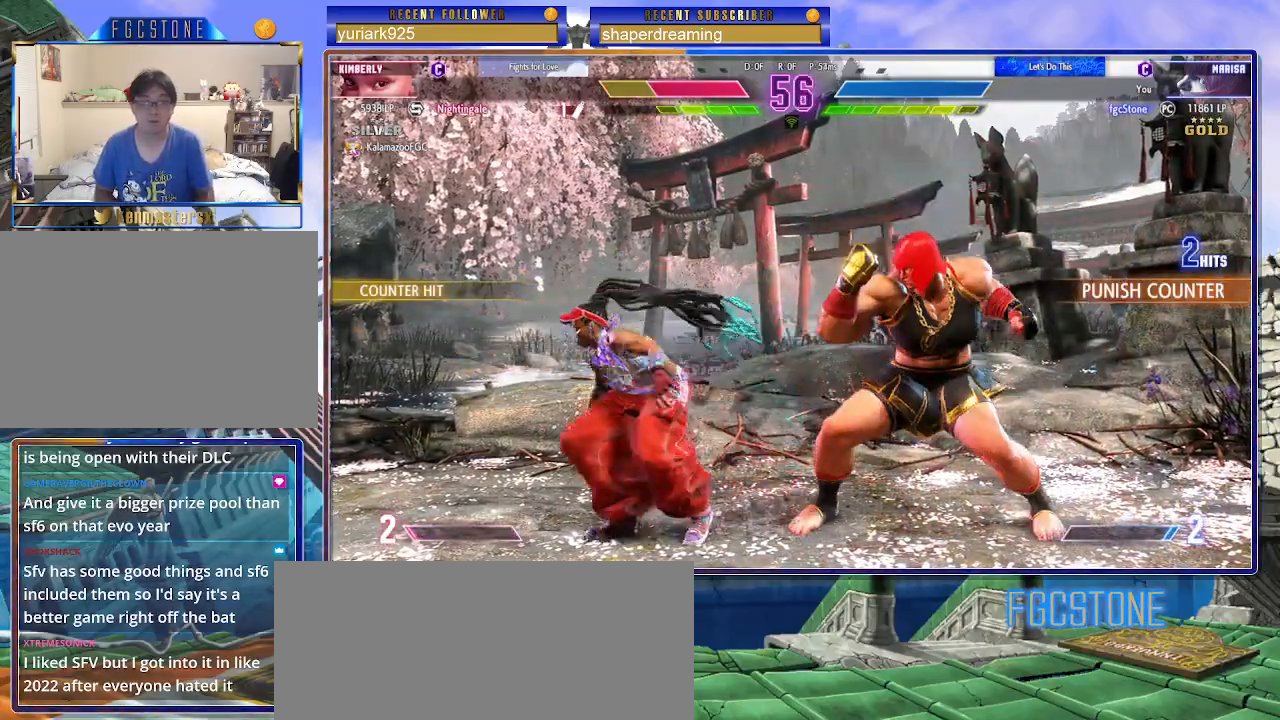
{"dt_ms": 500, "buttons": [], "left_stick": "center", "events": [[100, "left_stick", "left"], [150, "left_stick", "down"], [317, "left_stick", "center"]]}
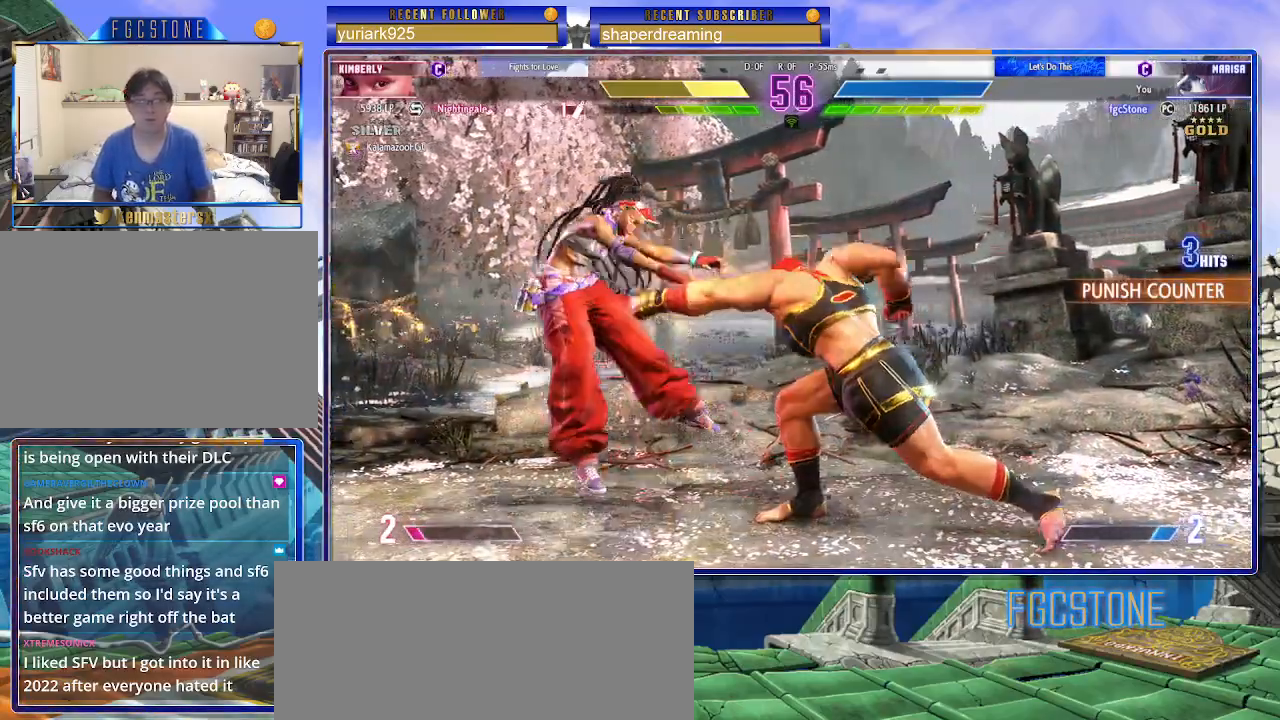
{"dt_ms": 500, "buttons": [], "left_stick": "left", "events": [[233, "left_stick", "left"], [317, "left_stick", "center"], [367, "left_stick", "left"]]}
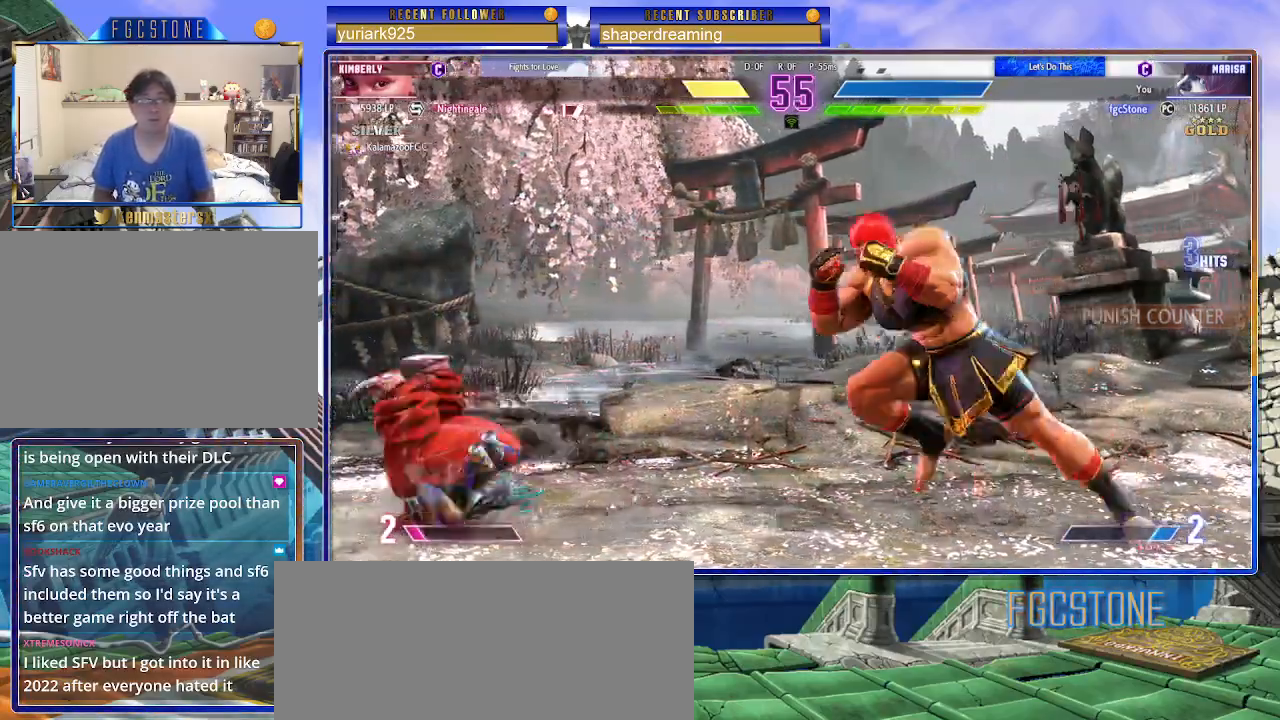
{"dt_ms": 500, "buttons": [], "left_stick": "left", "events": [[183, "left_stick", "right"], [350, "left_stick", "left"]]}
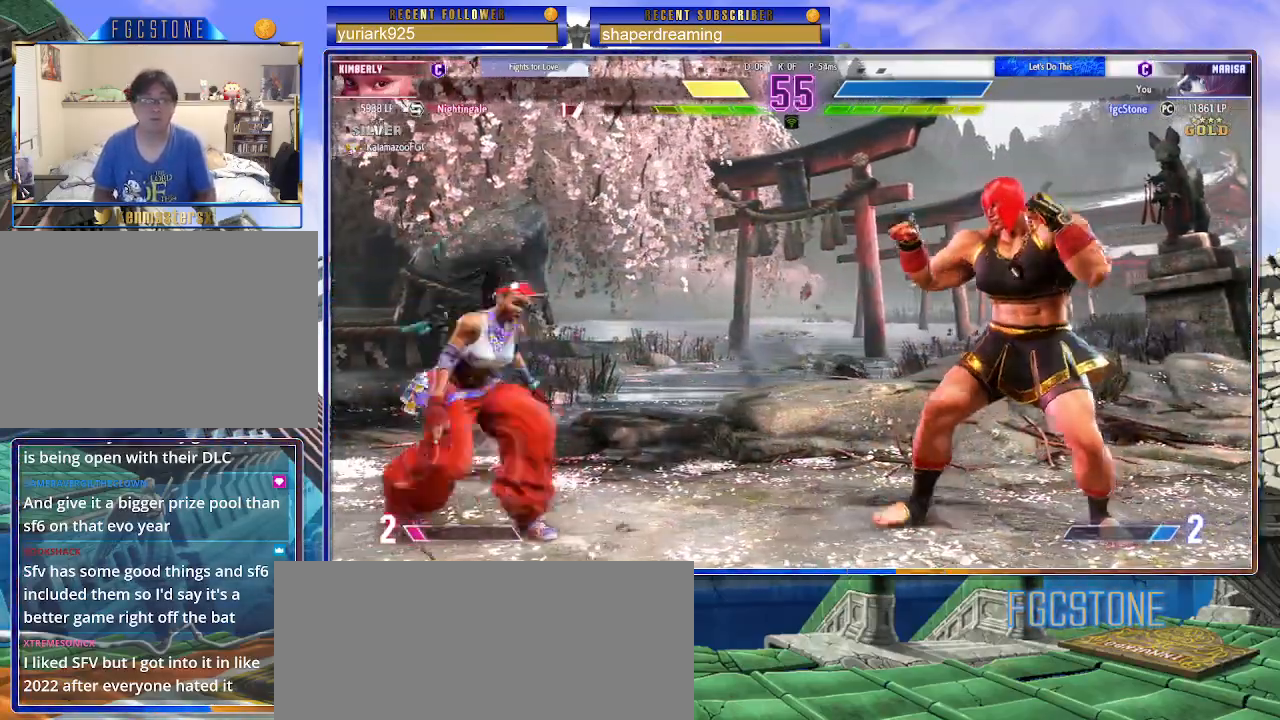
{"dt_ms": 1000, "buttons": [], "left_stick": "center", "events": [[167, "left_stick", "down"], [250, "left_stick", "right"], [333, "left_stick", "center"], [383, "left_stick", "left"], [500, "left_stick", "center"], [533, "left_stick", "right"], [767, "left_stick", "up-left"], [983, "left_stick", "center"]]}
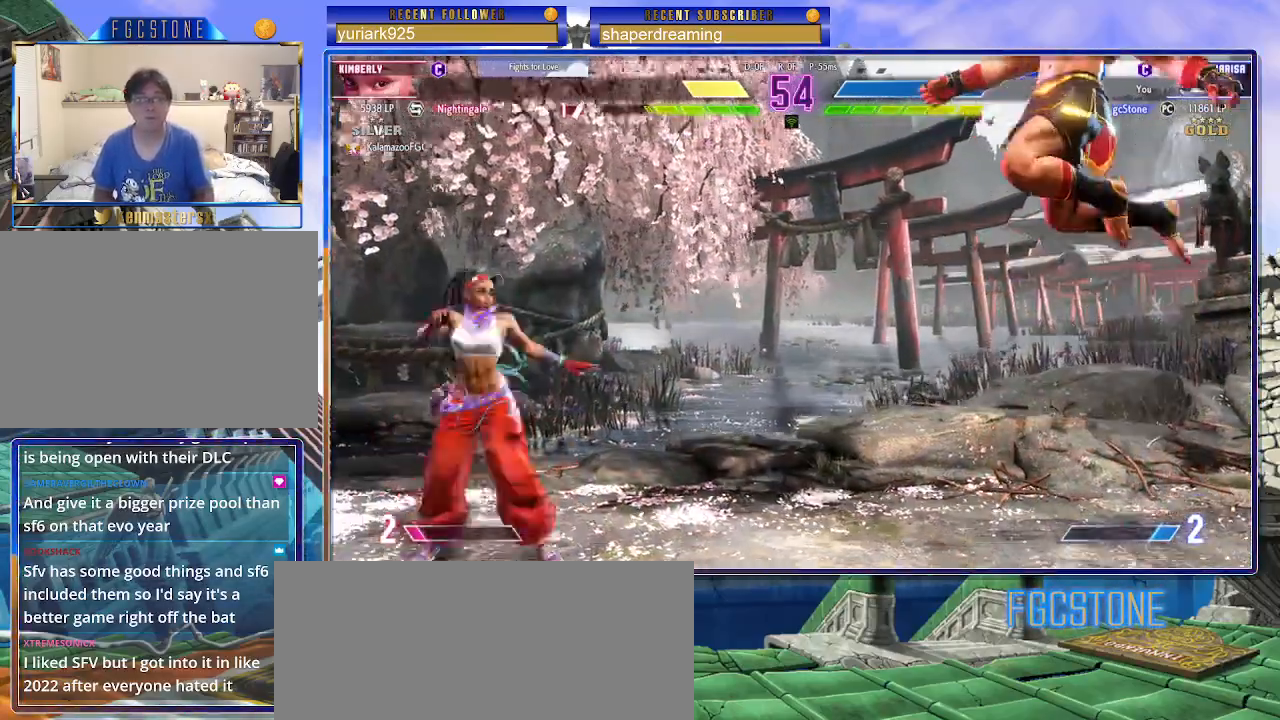
{"dt_ms": 500, "buttons": [], "left_stick": "down-right", "events": [[383, "left_stick", "down-right"]]}
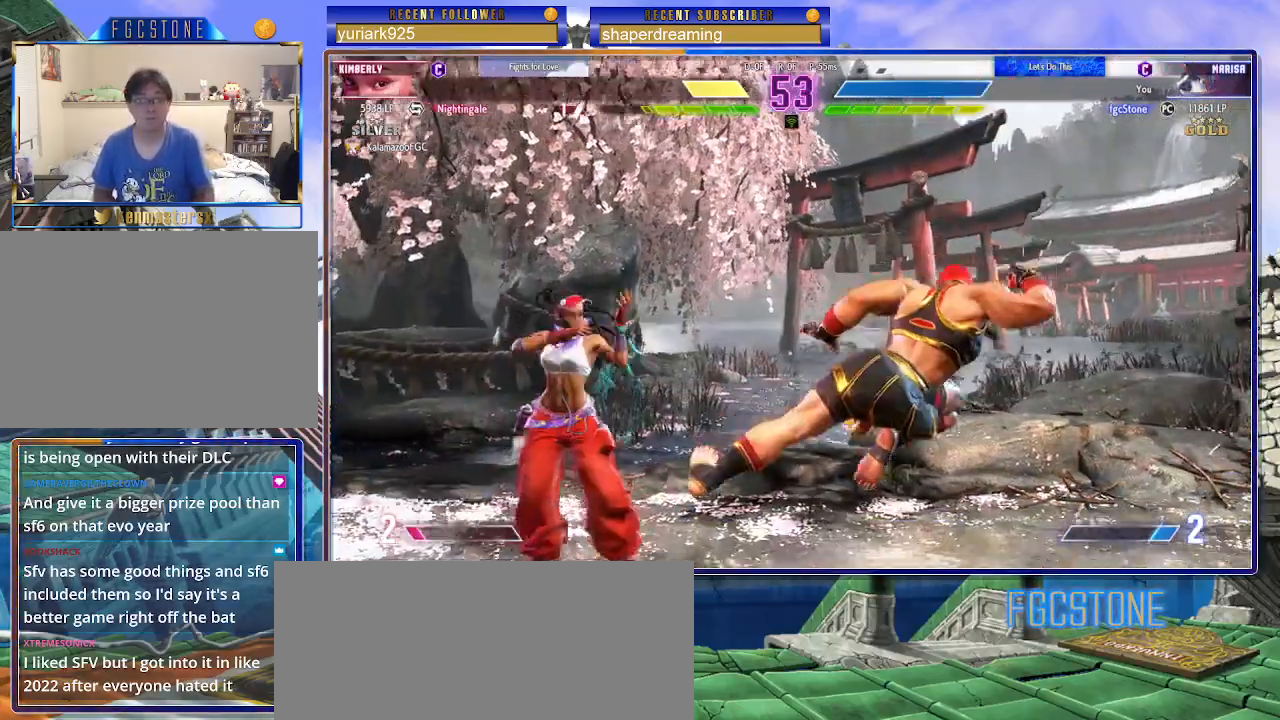
{"dt_ms": 500, "buttons": [], "left_stick": "down-right", "events": []}
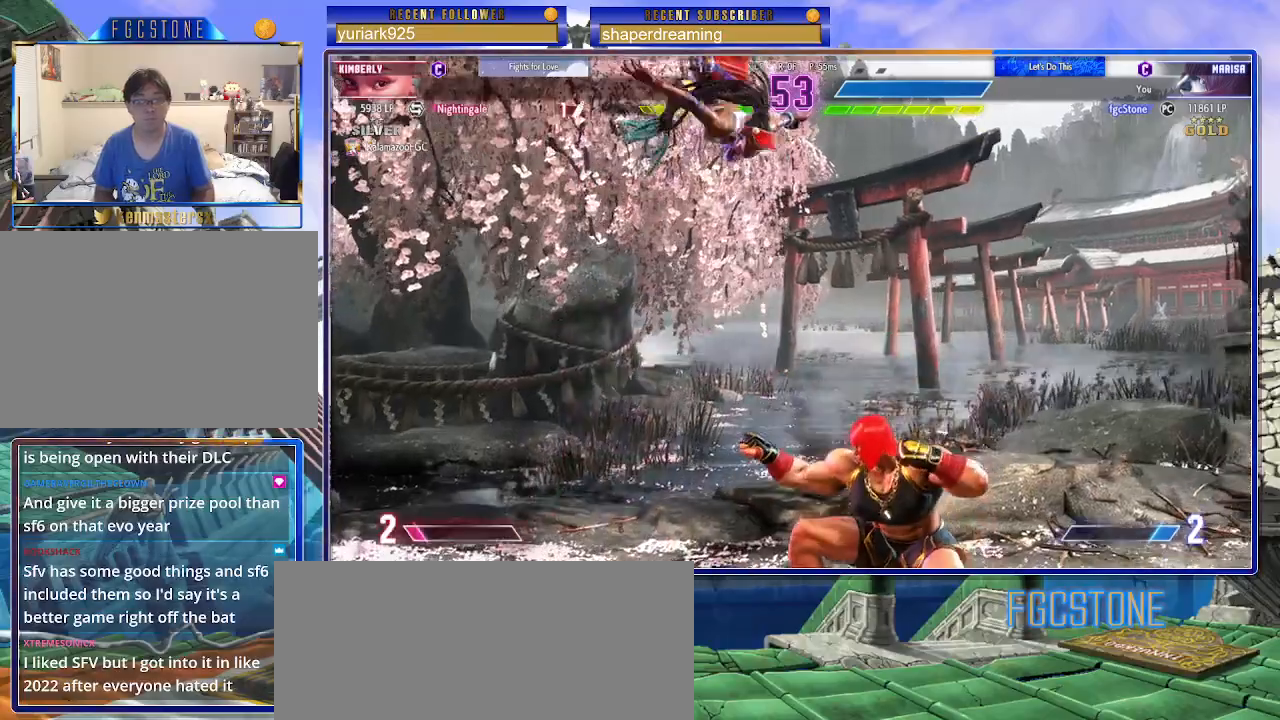
{"dt_ms": 1000, "buttons": [], "left_stick": "left", "events": [[100, "left_stick", "right"], [500, "left_stick", "center"], [533, "left_stick", "left"]]}
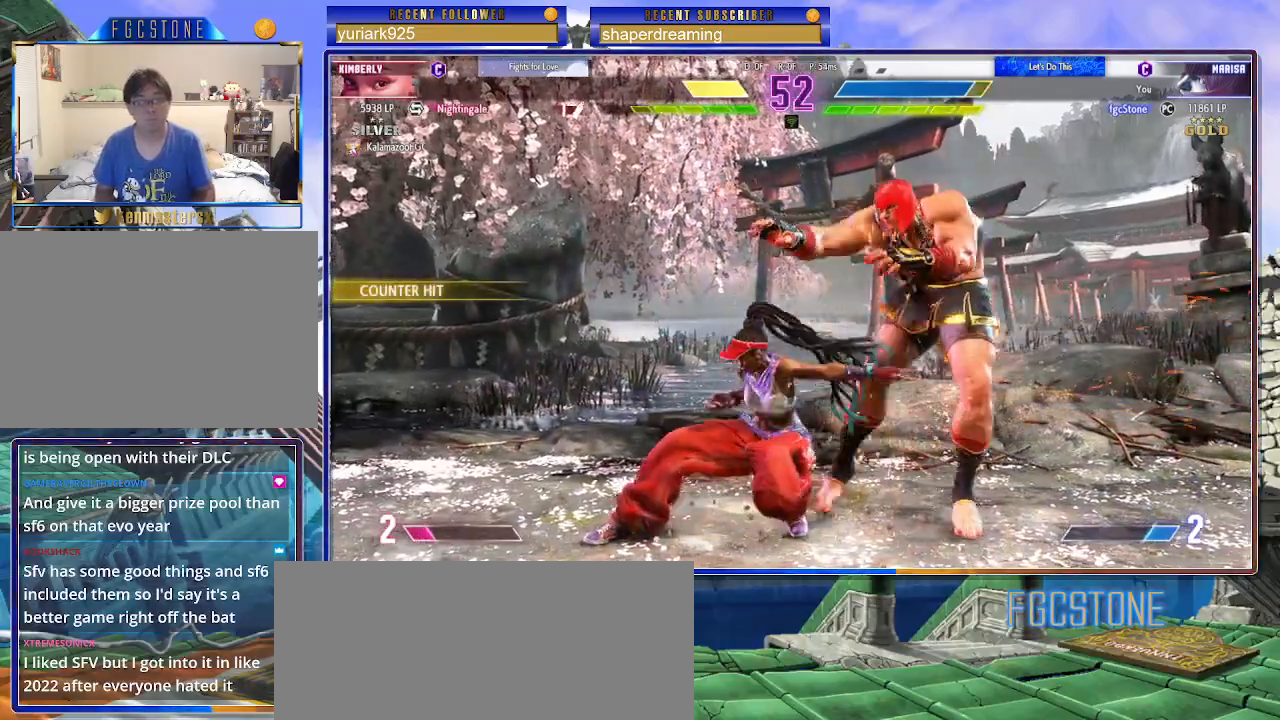
{"dt_ms": 500, "buttons": [], "left_stick": "down-right", "events": [[50, "left_stick", "down-right"]]}
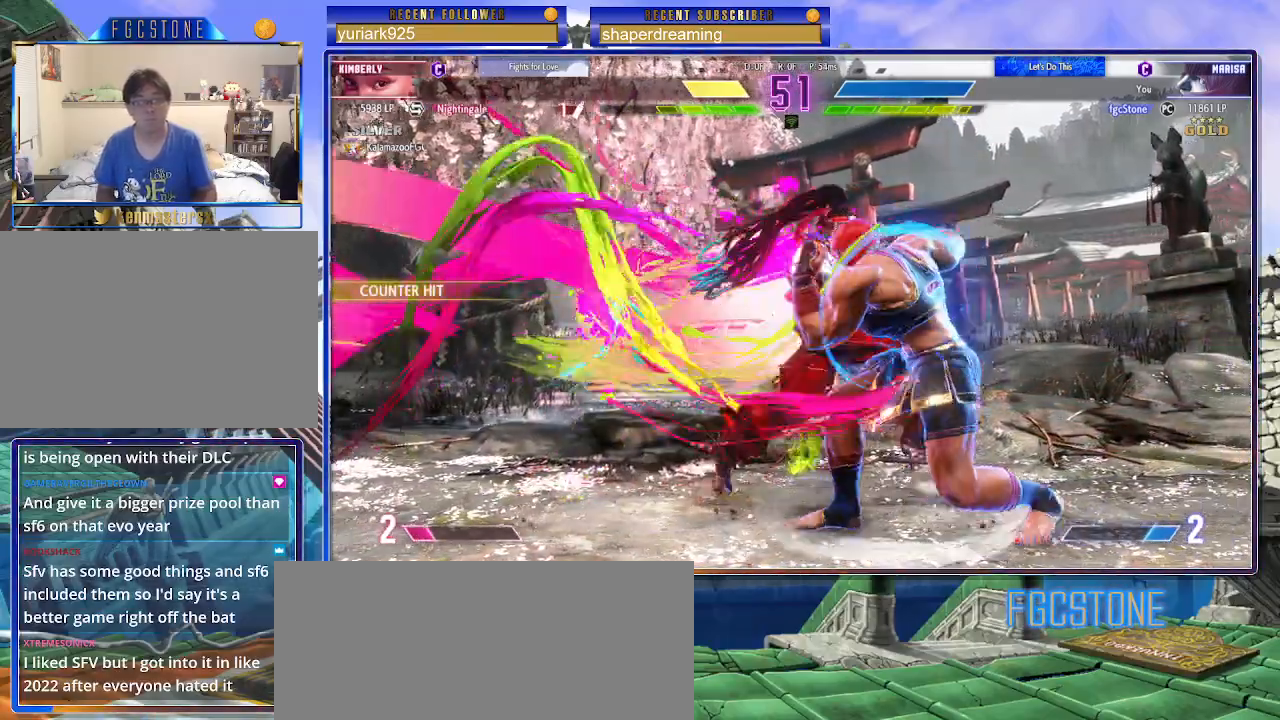
{"dt_ms": 500, "buttons": [], "left_stick": "down-right", "events": []}
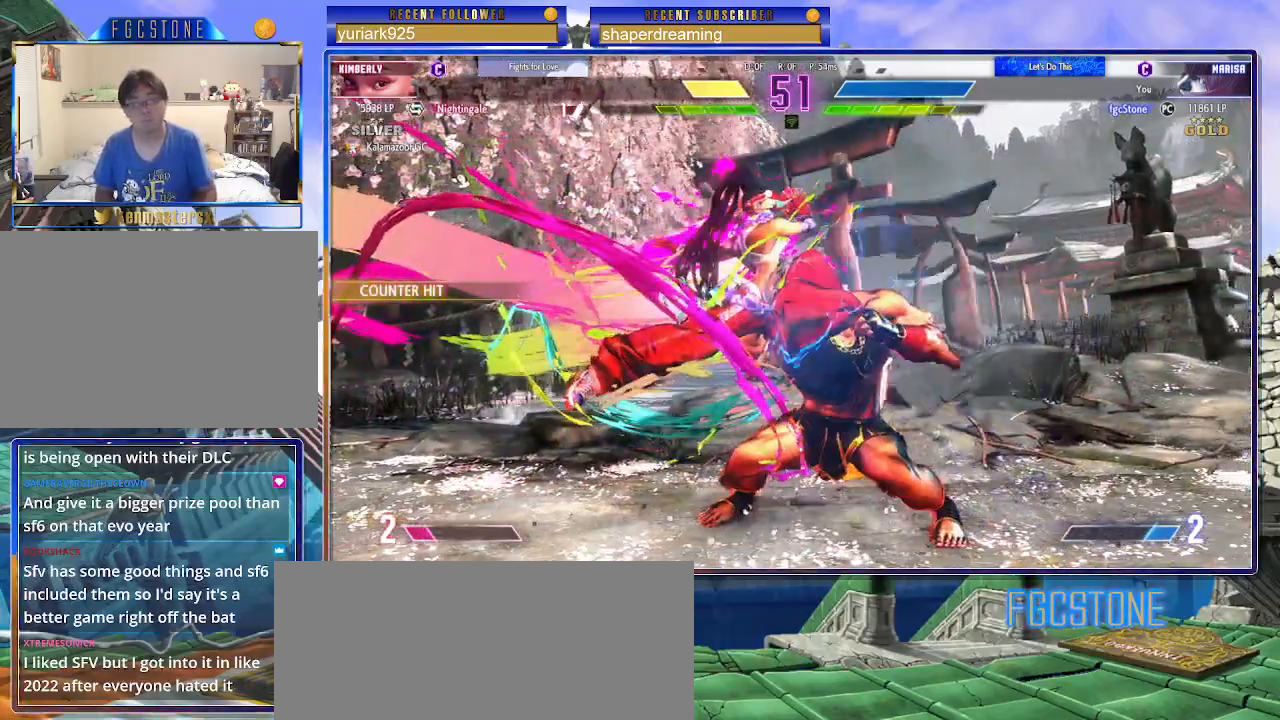
{"dt_ms": 500, "buttons": [], "left_stick": "down-right", "events": []}
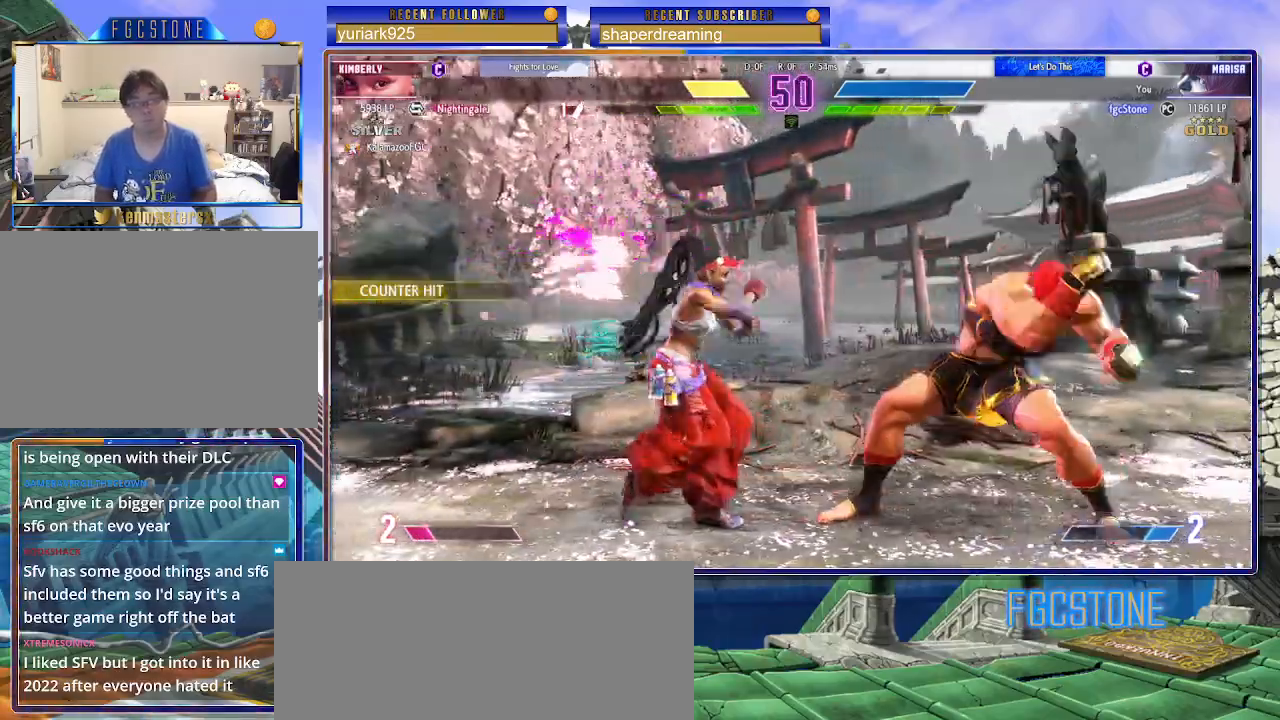
{"dt_ms": 500, "buttons": [], "left_stick": "right", "events": [[117, "left_stick", "up-left"], [433, "left_stick", "right"]]}
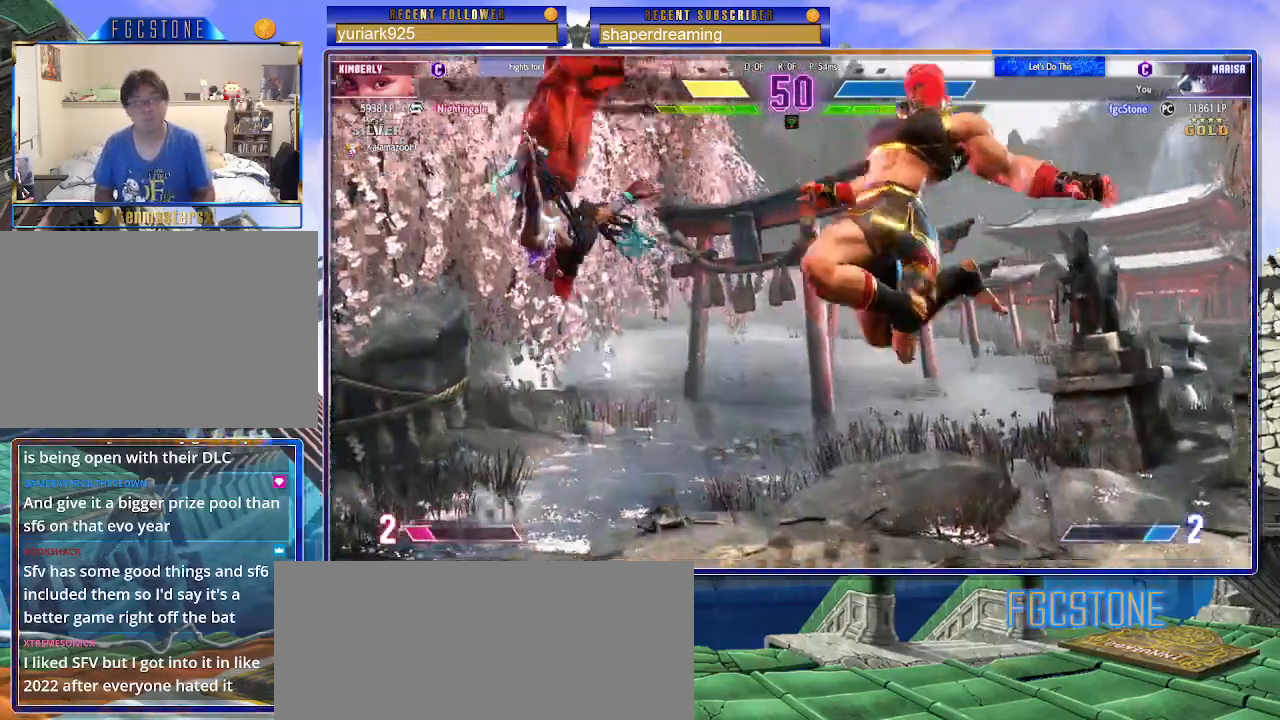
{"dt_ms": 500, "buttons": [], "left_stick": "down-right", "events": [[367, "left_stick", "down-right"]]}
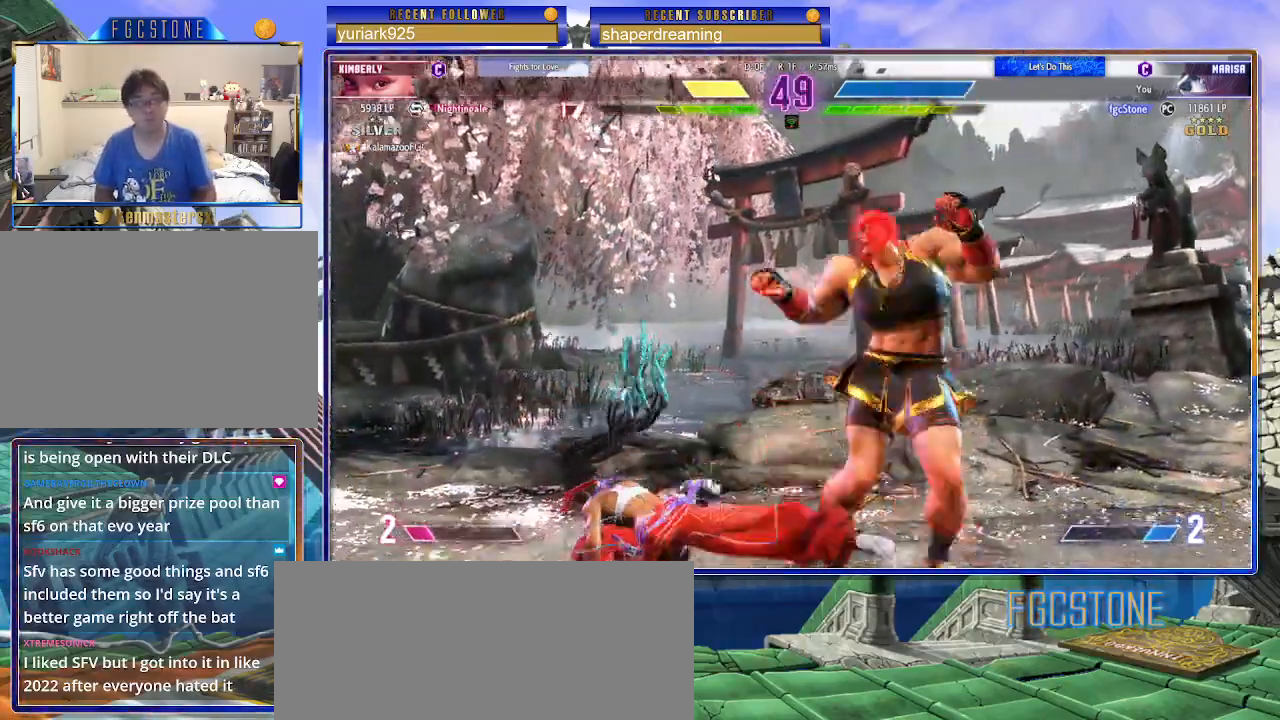
{"dt_ms": 500, "buttons": [], "left_stick": "down-right", "events": []}
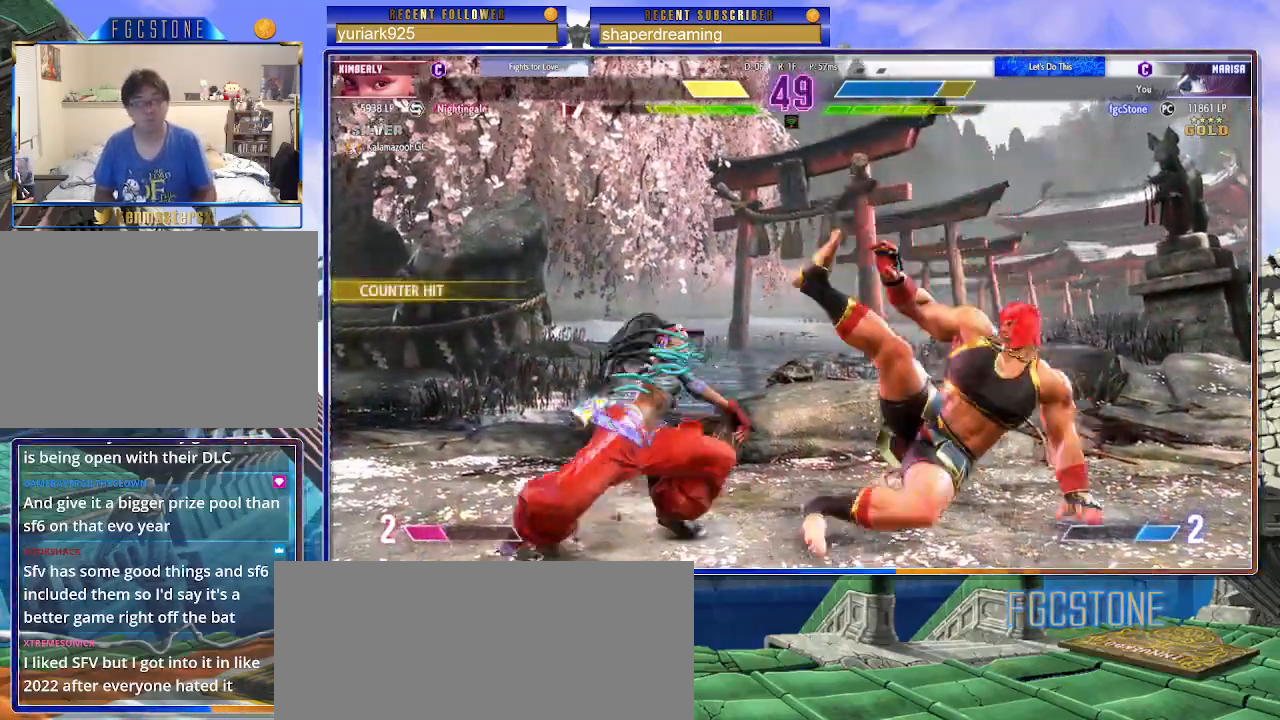
{"dt_ms": 500, "buttons": [], "left_stick": "down-right", "events": []}
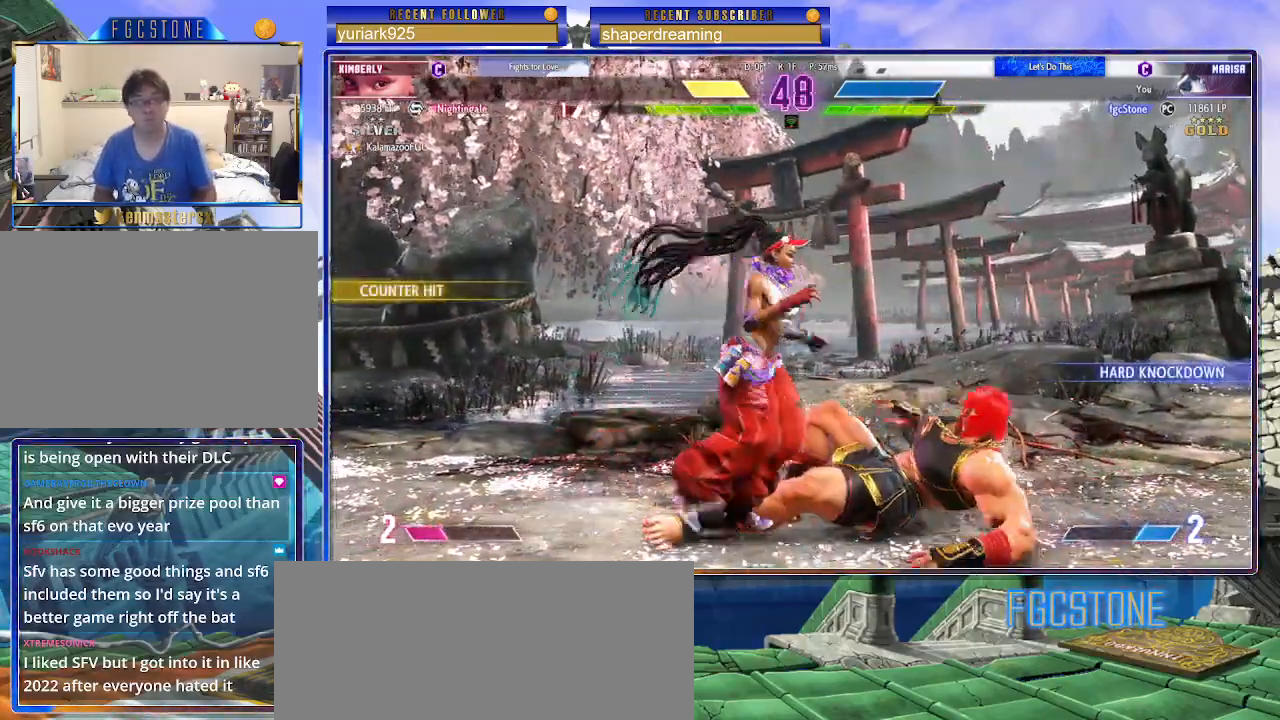
{"dt_ms": 500, "buttons": [], "left_stick": "down-right", "events": []}
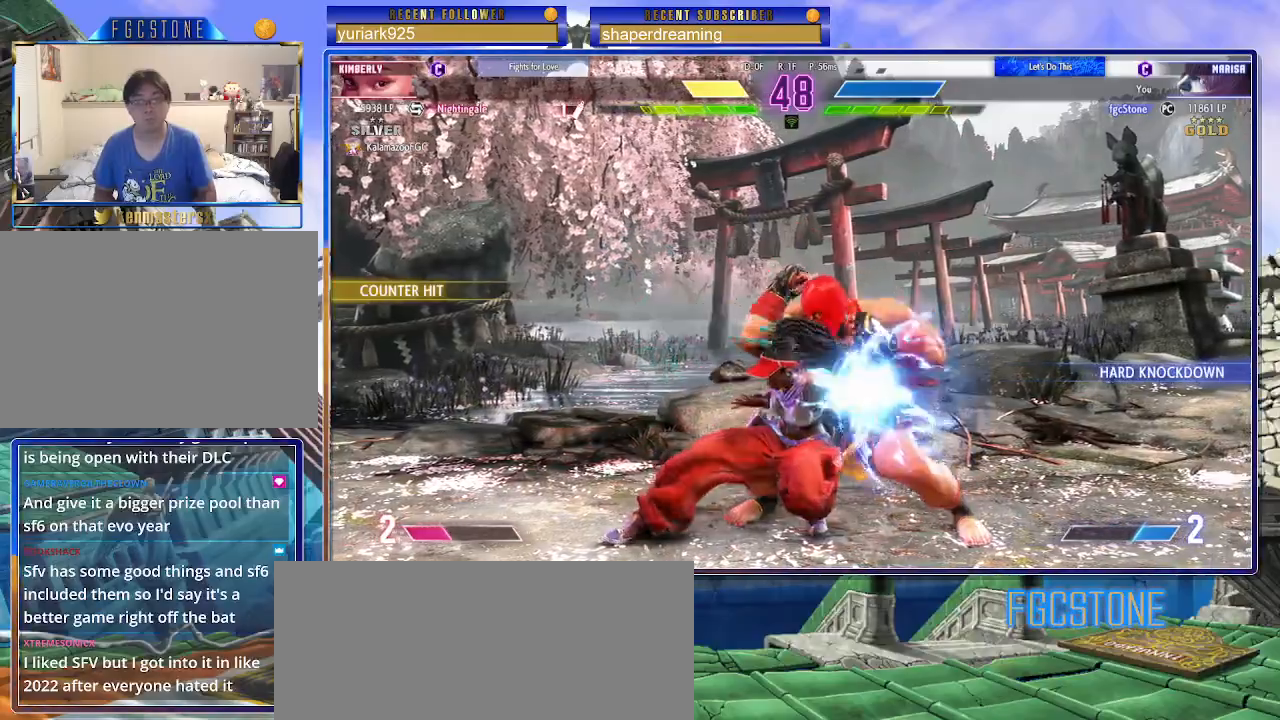
{"dt_ms": 500, "buttons": [], "left_stick": "down-right", "events": []}
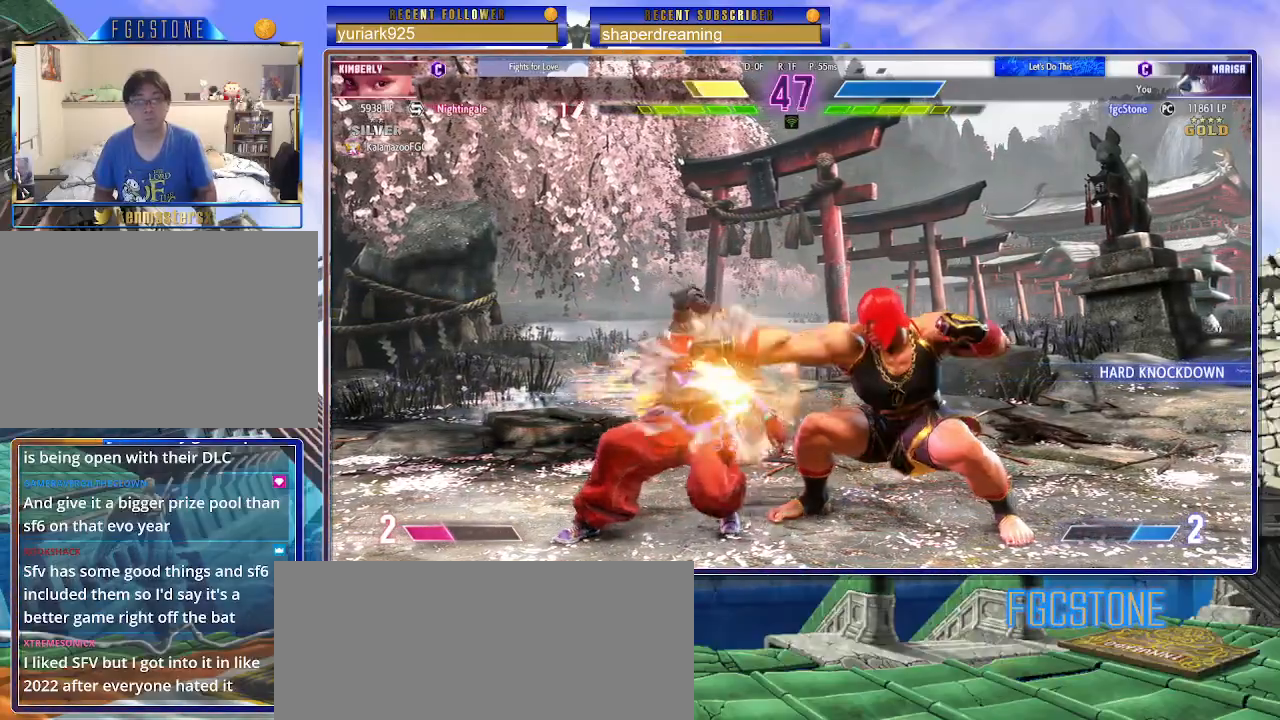
{"dt_ms": 500, "buttons": [], "left_stick": "down-right", "events": []}
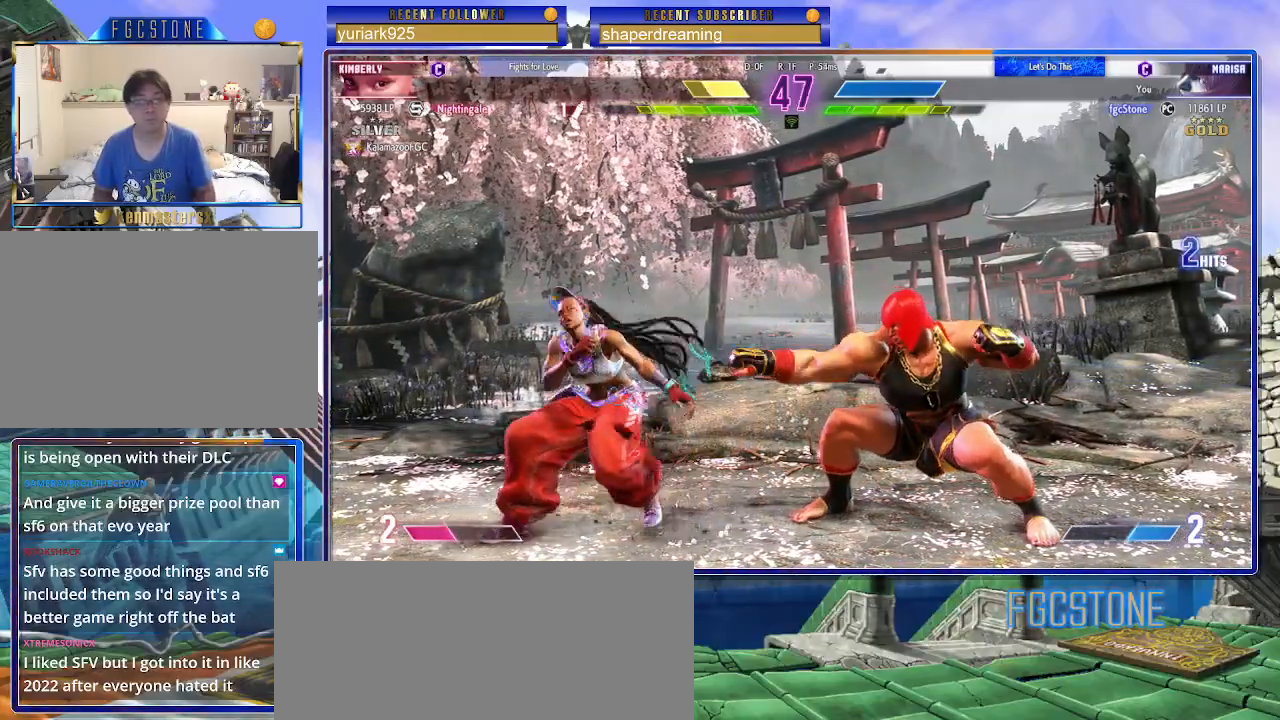
{"dt_ms": 500, "buttons": [], "left_stick": "center", "events": [[283, "left_stick", "down-left"], [417, "left_stick", "center"]]}
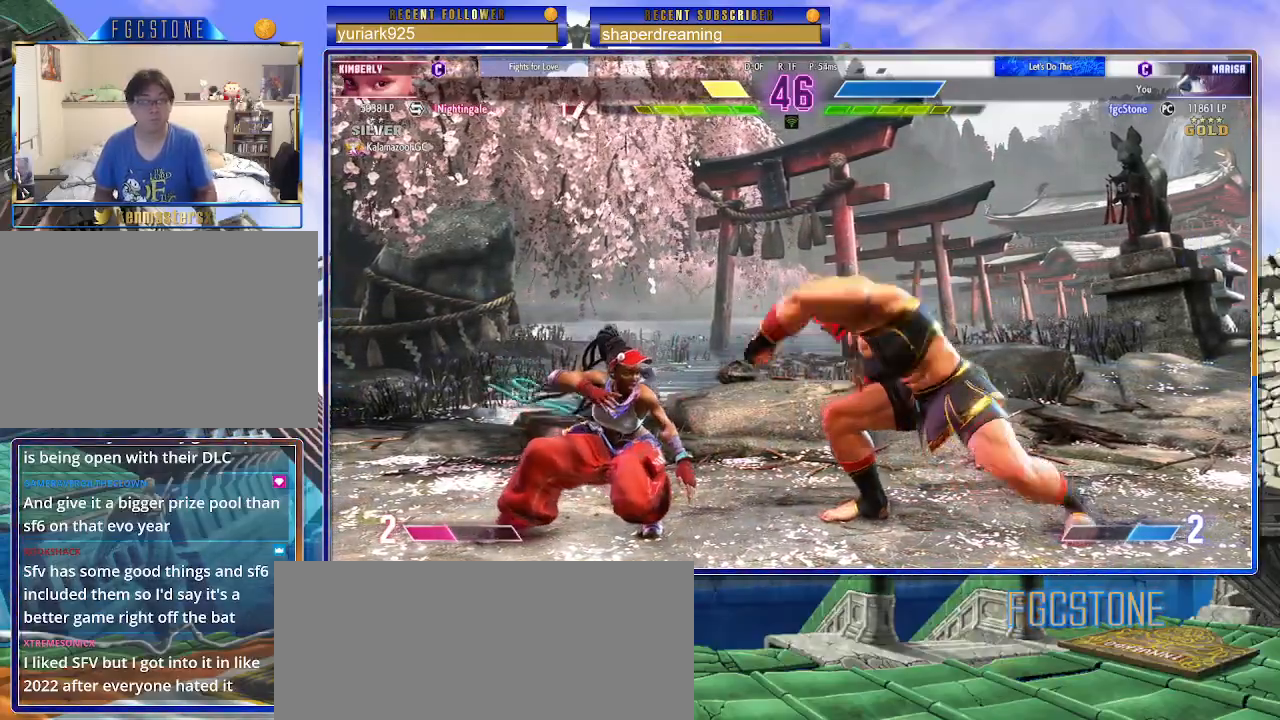
{"dt_ms": 500, "buttons": [], "left_stick": "down-right", "events": [[133, "left_stick", "down-right"]]}
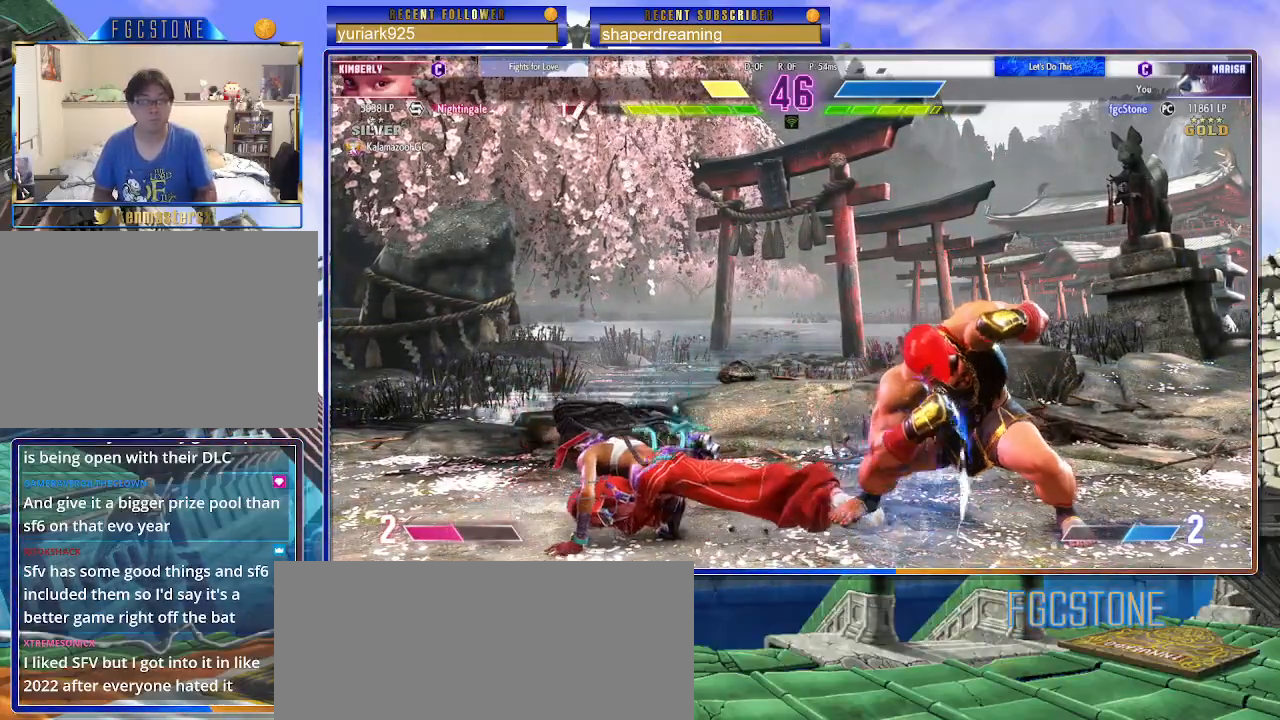
{"dt_ms": 500, "buttons": [], "left_stick": "up-left", "events": [[450, "left_stick", "up-left"]]}
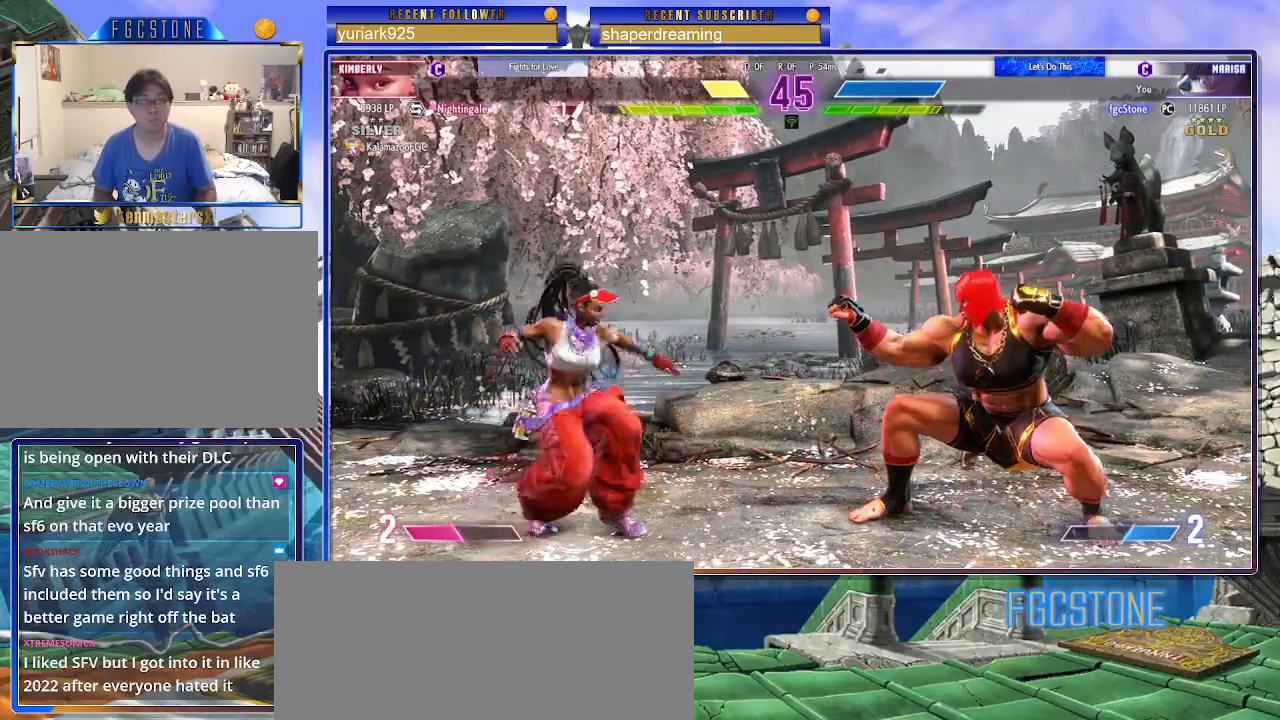
{"dt_ms": 500, "buttons": [], "left_stick": "center", "events": [[167, "left_stick", "center"]]}